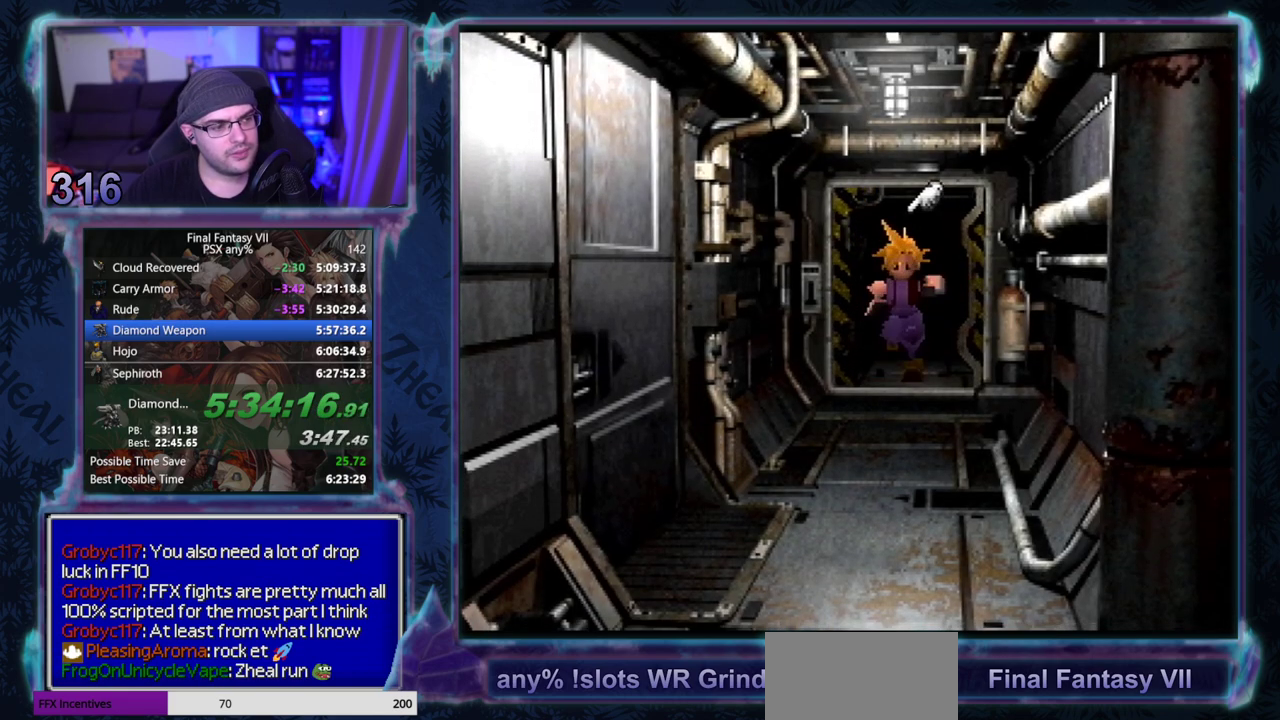
Gameplay with a controller (PlayStation layout); each line is a JSON object with the inputs held at the frame after it. "events" lists button and stick changes between this image and that frame as [ms after this image, input, new state], when the widget could be followed in between. Not read: L3 R3 right_stick.
{"buttons": ["CROSS", "DPAD_DOWN"], "left_stick": "center", "events": []}
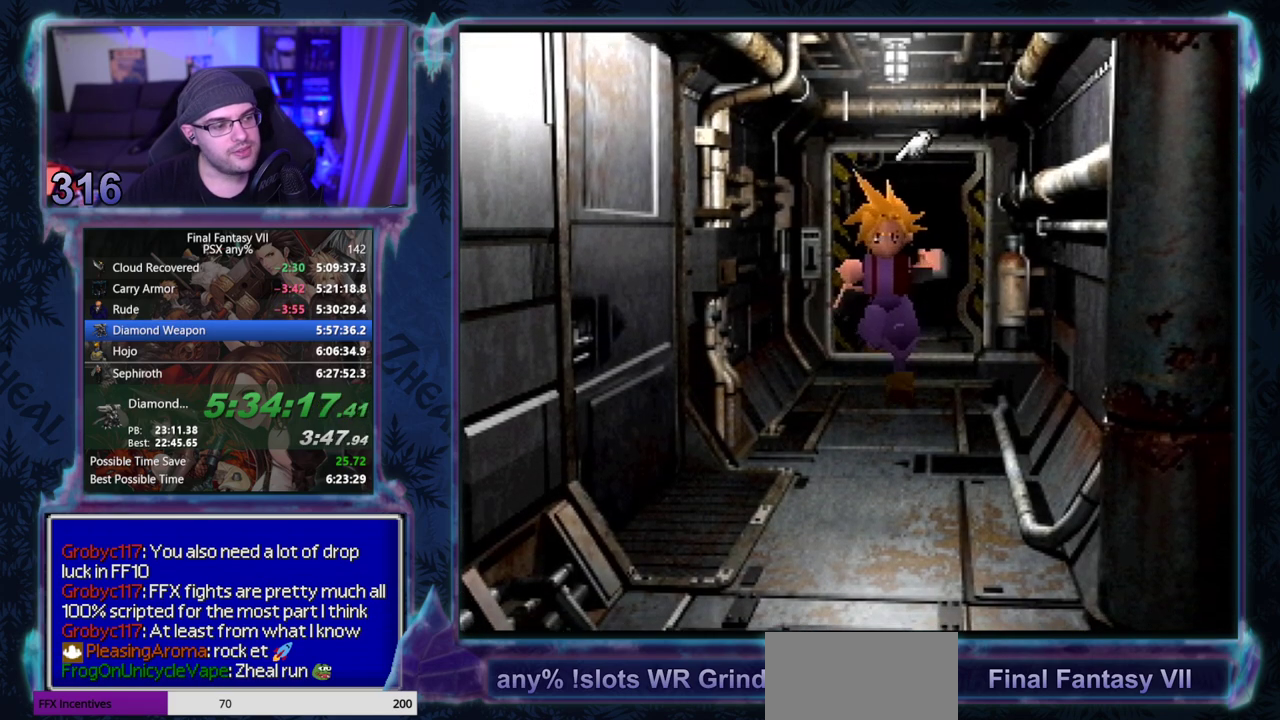
{"buttons": ["CROSS", "DPAD_DOWN"], "left_stick": "center", "events": []}
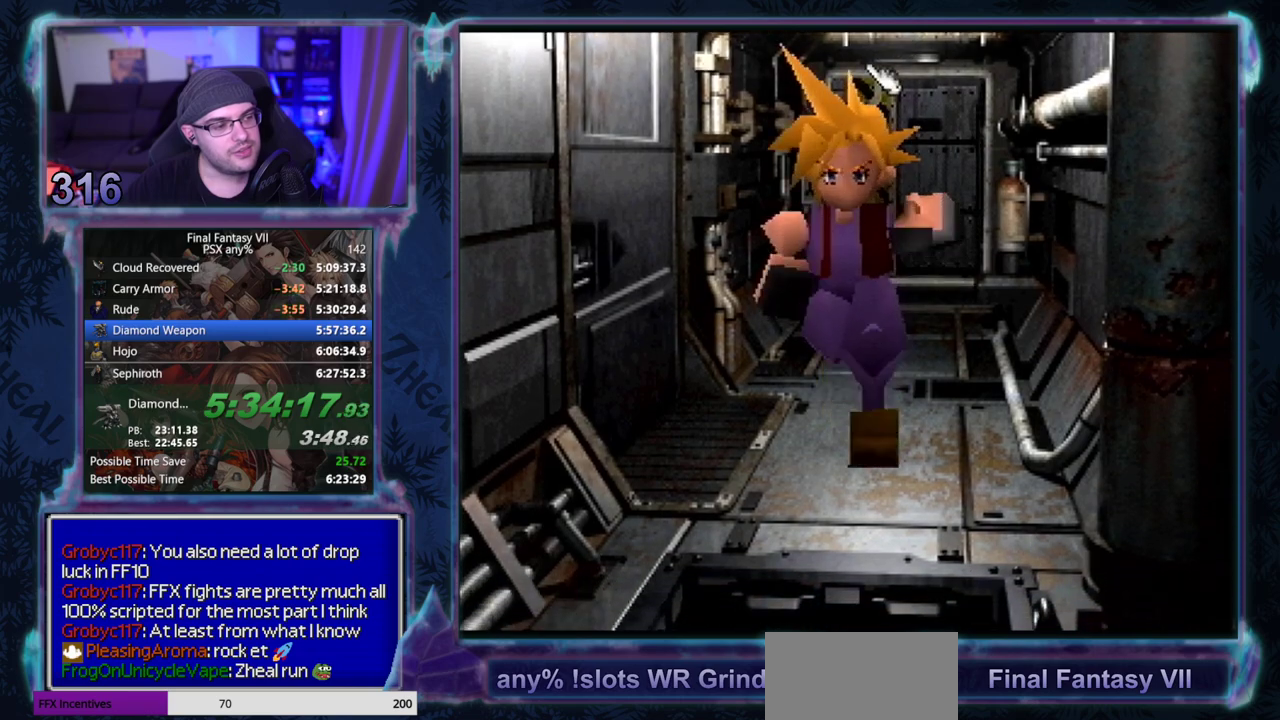
{"buttons": ["DPAD_DOWN"], "left_stick": "center", "events": [[433, "CROSS", "up"]]}
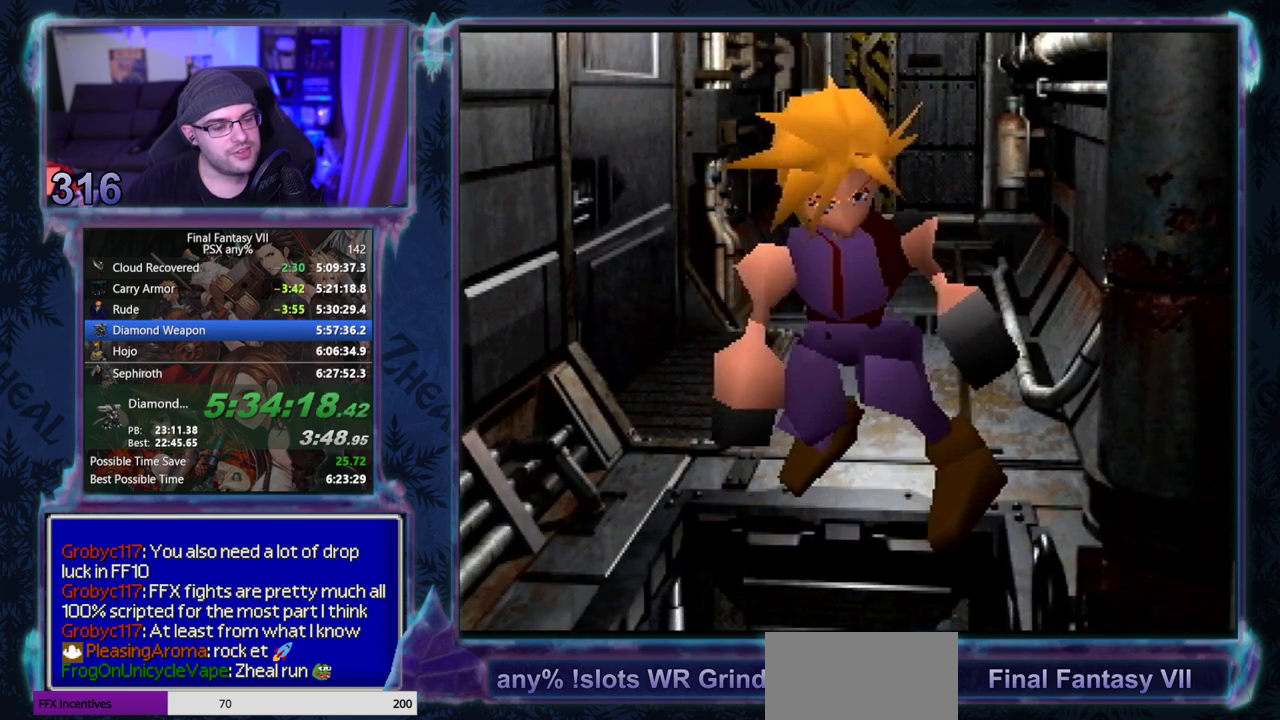
{"buttons": ["DPAD_DOWN"], "left_stick": "center", "events": []}
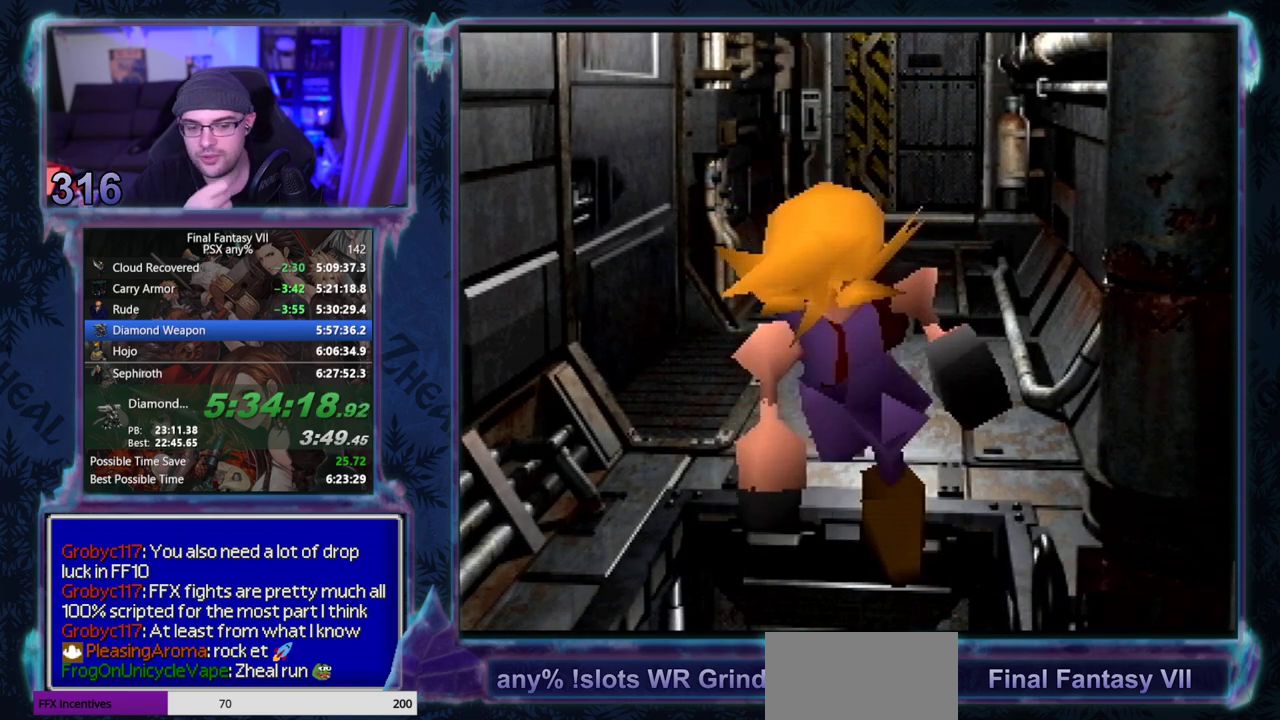
{"buttons": ["DPAD_DOWN"], "left_stick": "center", "events": []}
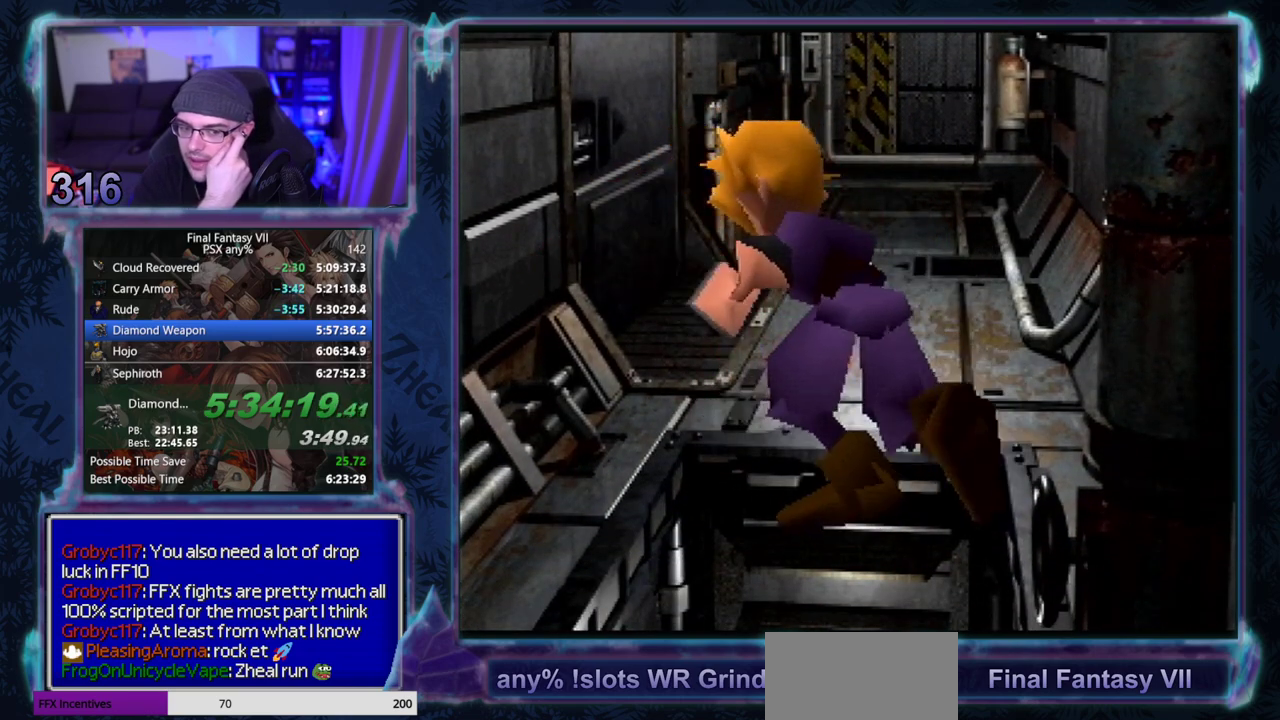
{"buttons": ["DPAD_DOWN"], "left_stick": "center", "events": []}
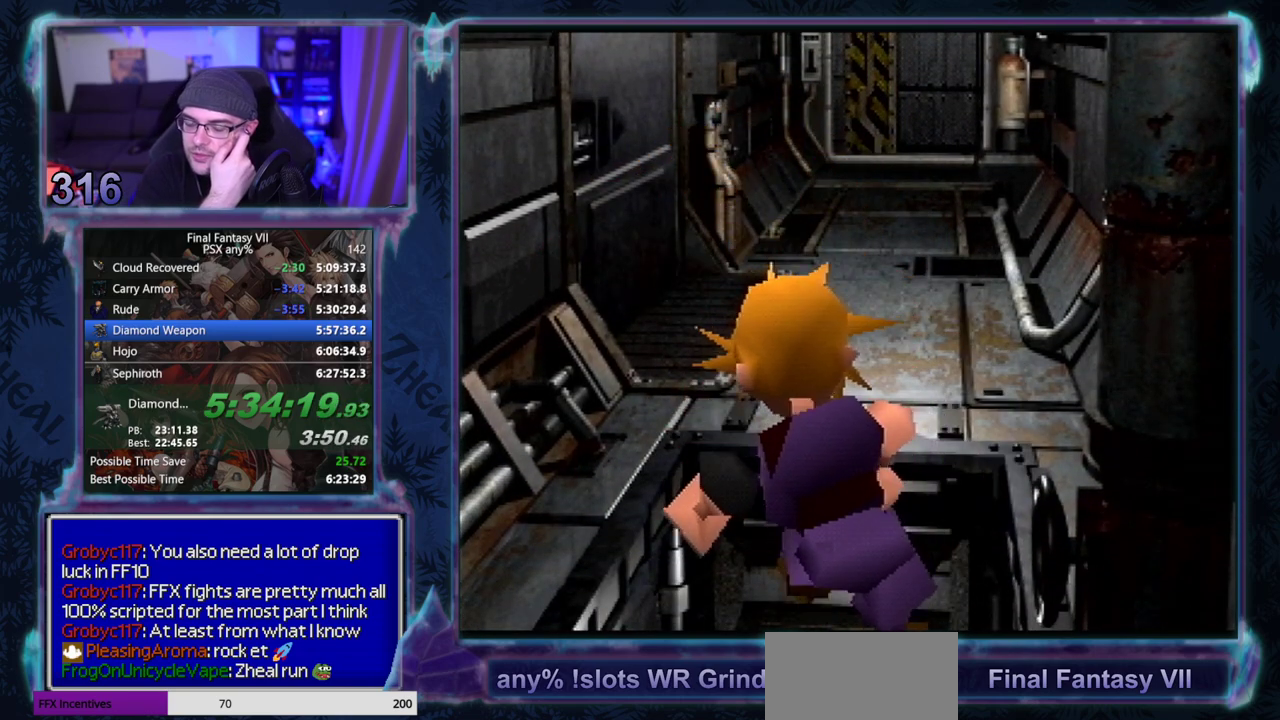
{"buttons": ["DPAD_DOWN"], "left_stick": "center", "events": []}
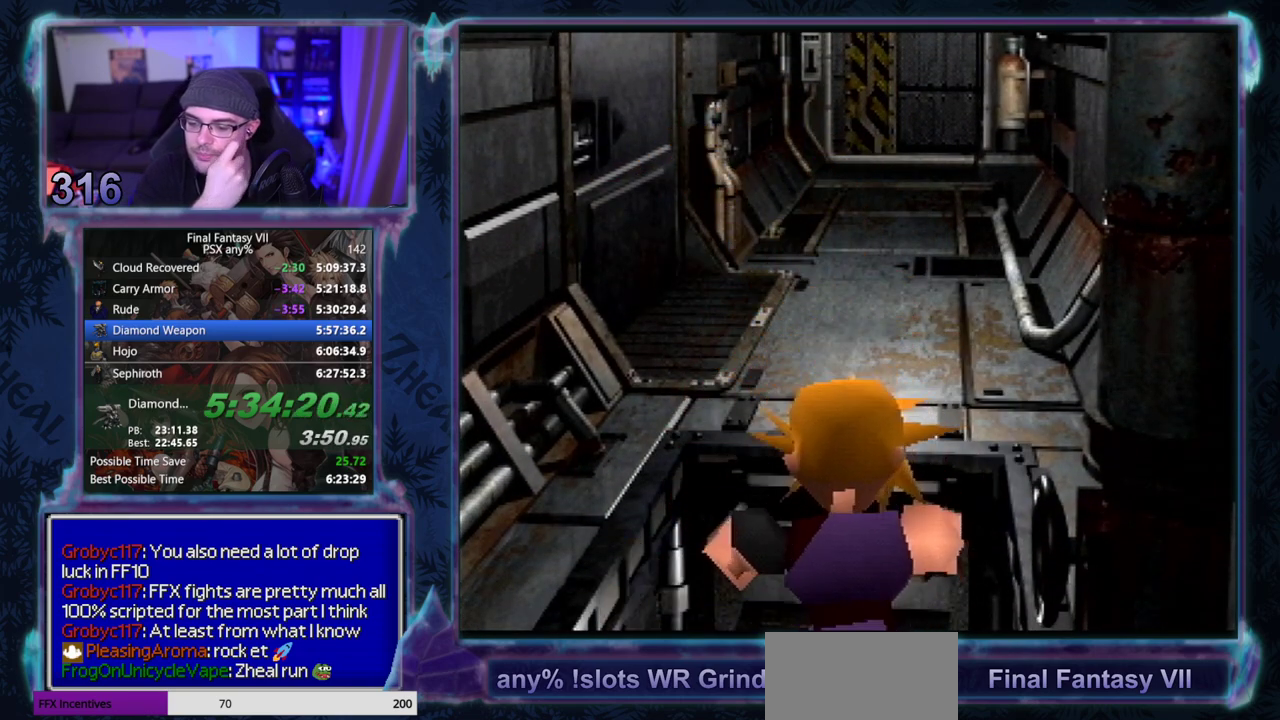
{"buttons": ["DPAD_DOWN"], "left_stick": "center", "events": []}
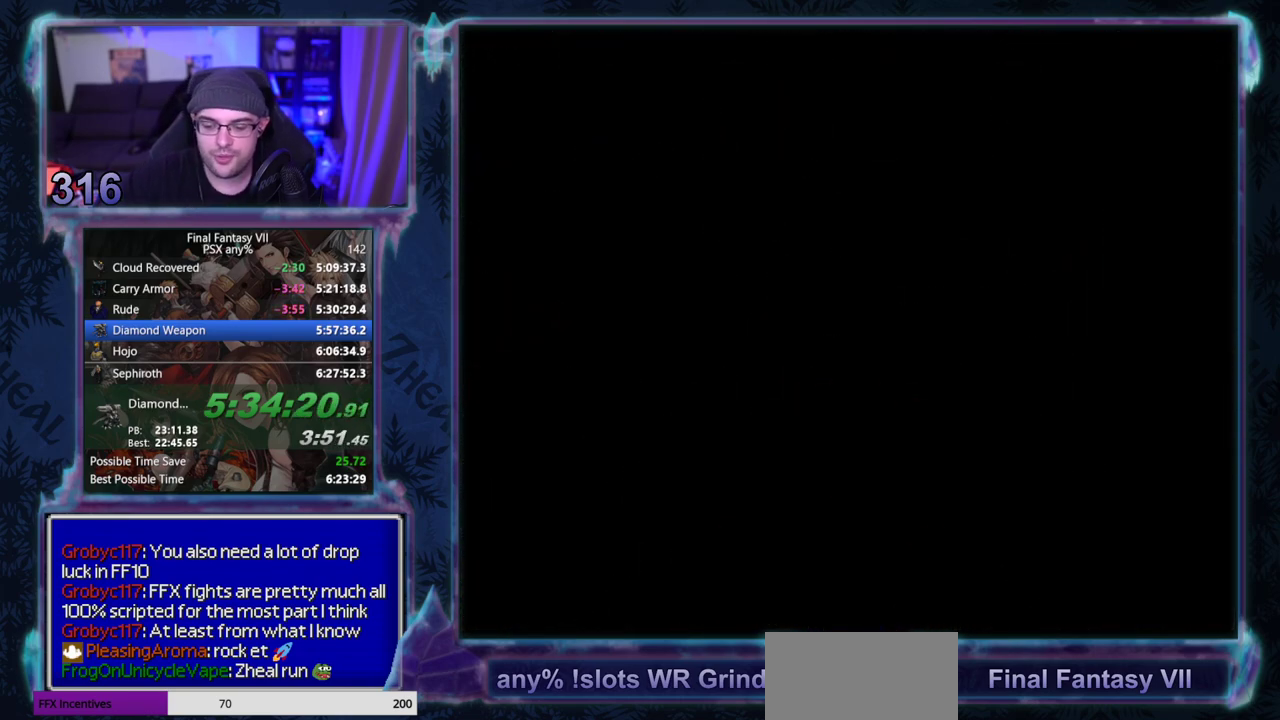
{"buttons": ["DPAD_DOWN"], "left_stick": "center", "events": []}
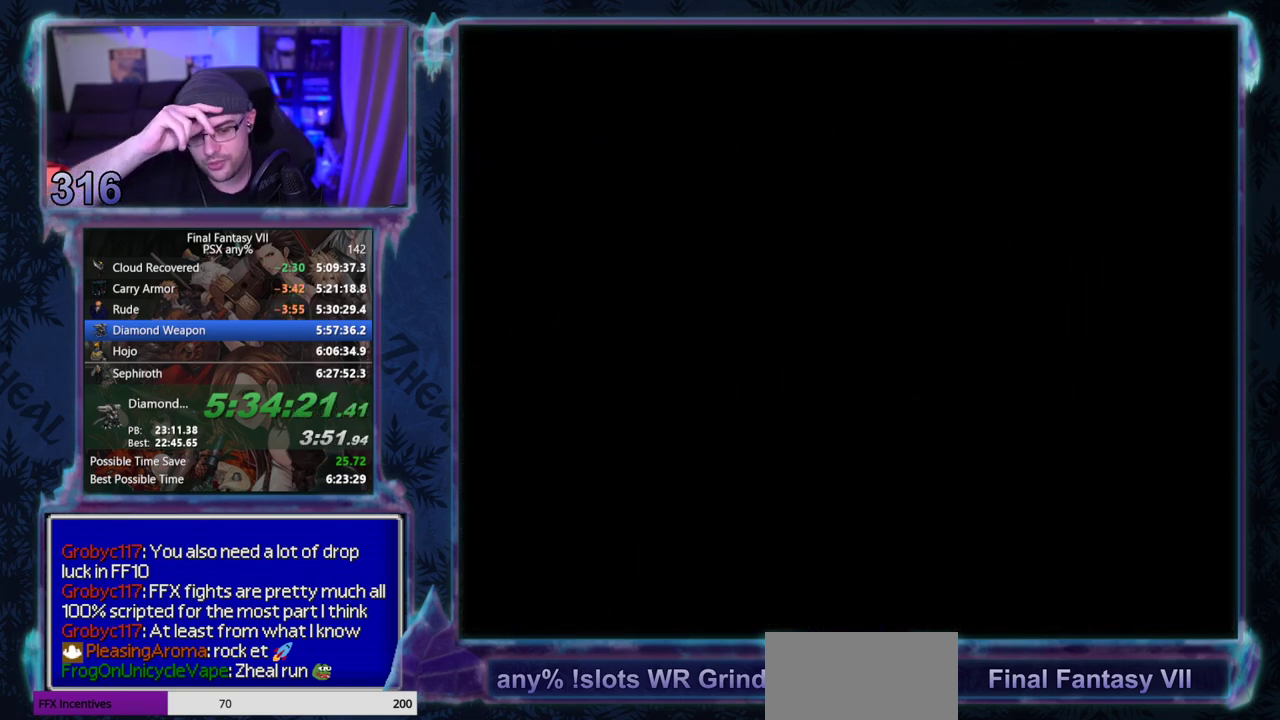
{"buttons": ["DPAD_DOWN"], "left_stick": "center", "events": []}
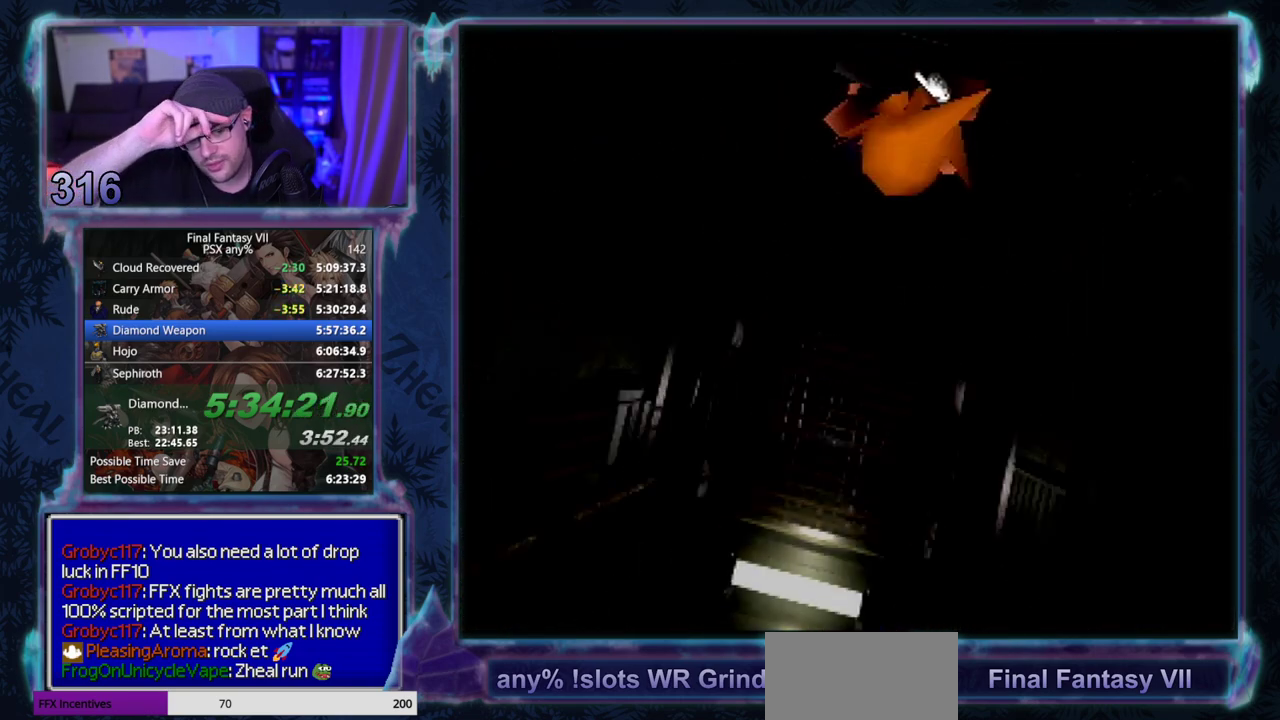
{"buttons": ["DPAD_DOWN"], "left_stick": "center", "events": []}
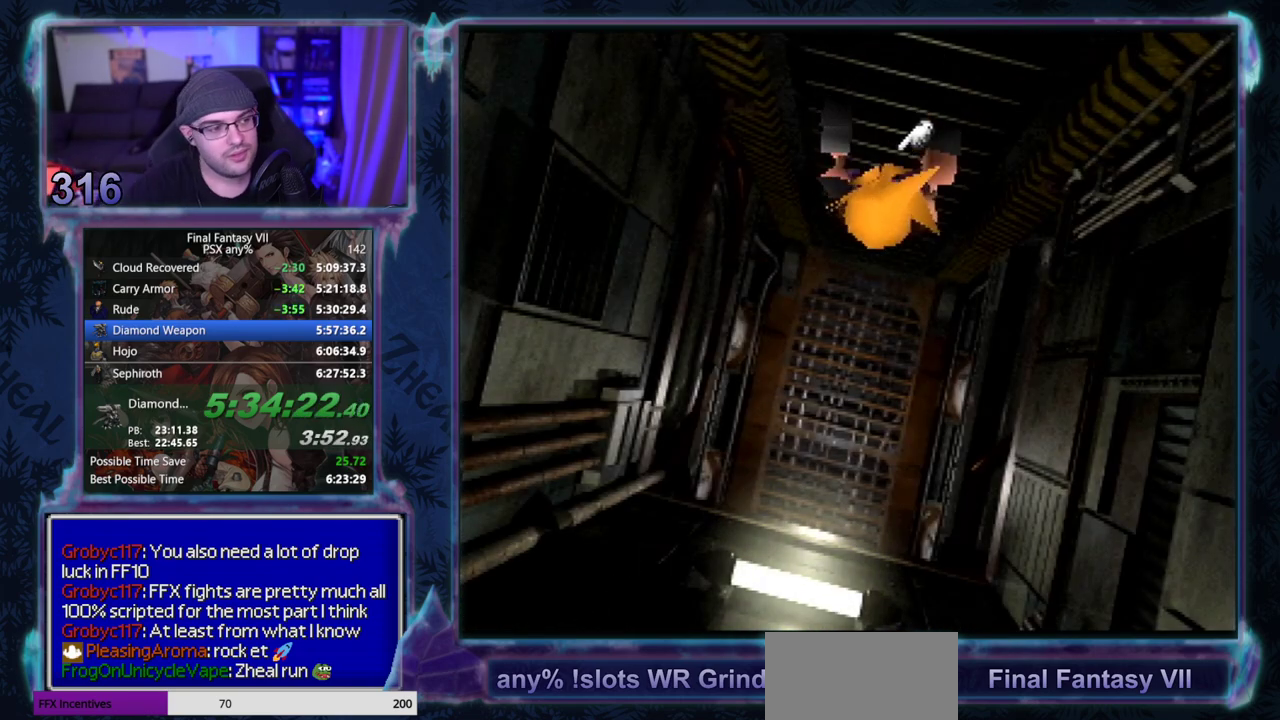
{"buttons": ["CROSS", "DPAD_DOWN"], "left_stick": "center", "events": [[150, "CROSS", "down"]]}
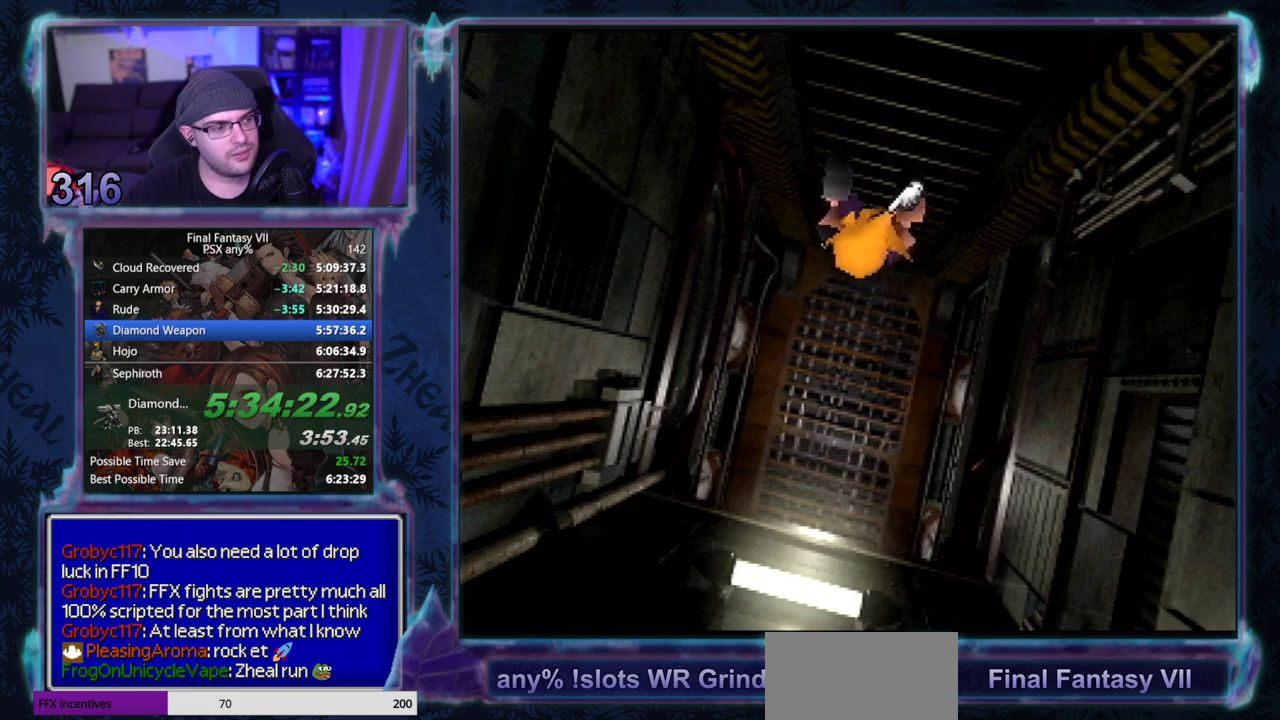
{"buttons": ["CROSS", "DPAD_DOWN"], "left_stick": "center", "events": []}
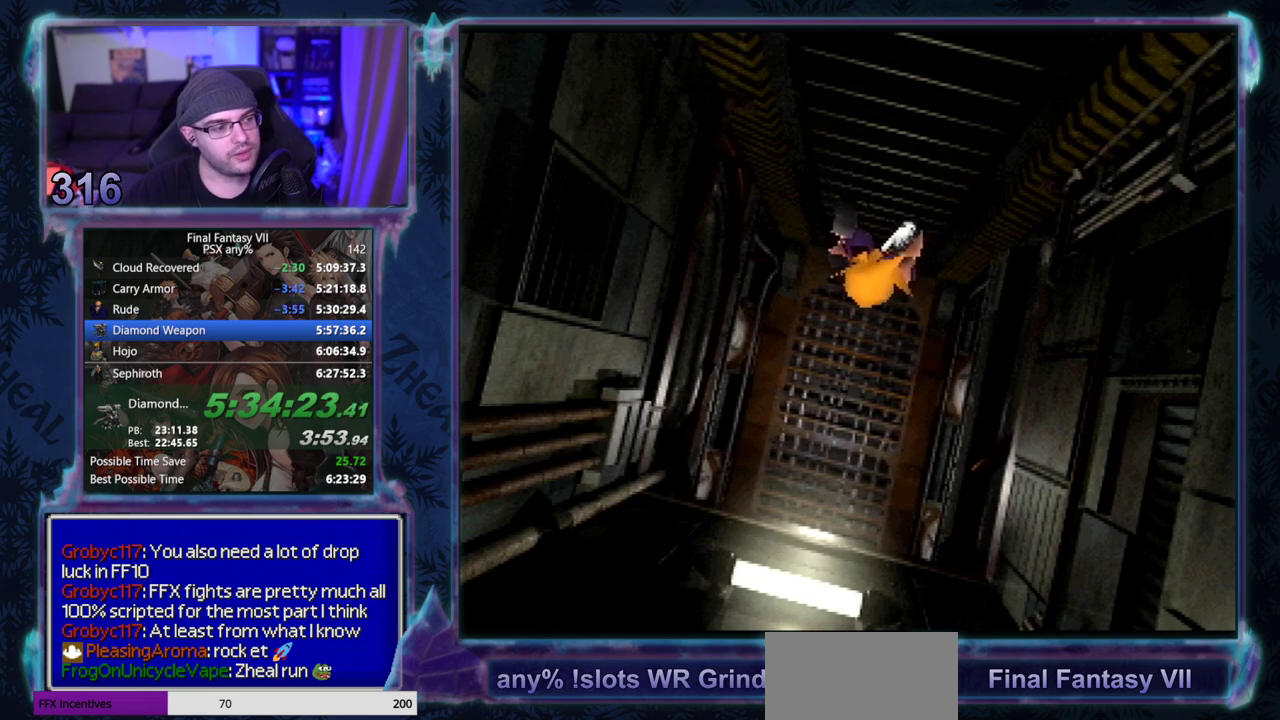
{"buttons": ["CROSS", "DPAD_DOWN"], "left_stick": "center", "events": []}
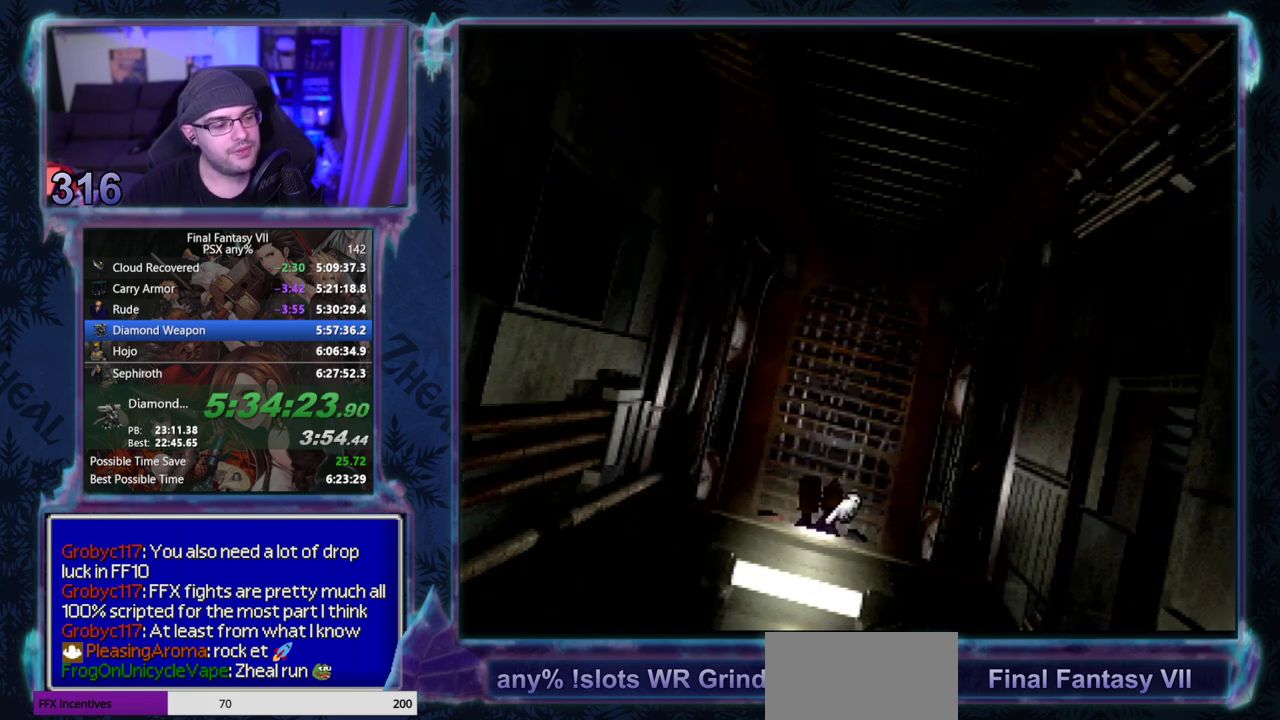
{"buttons": ["CROSS", "DPAD_DOWN"], "left_stick": "center", "events": []}
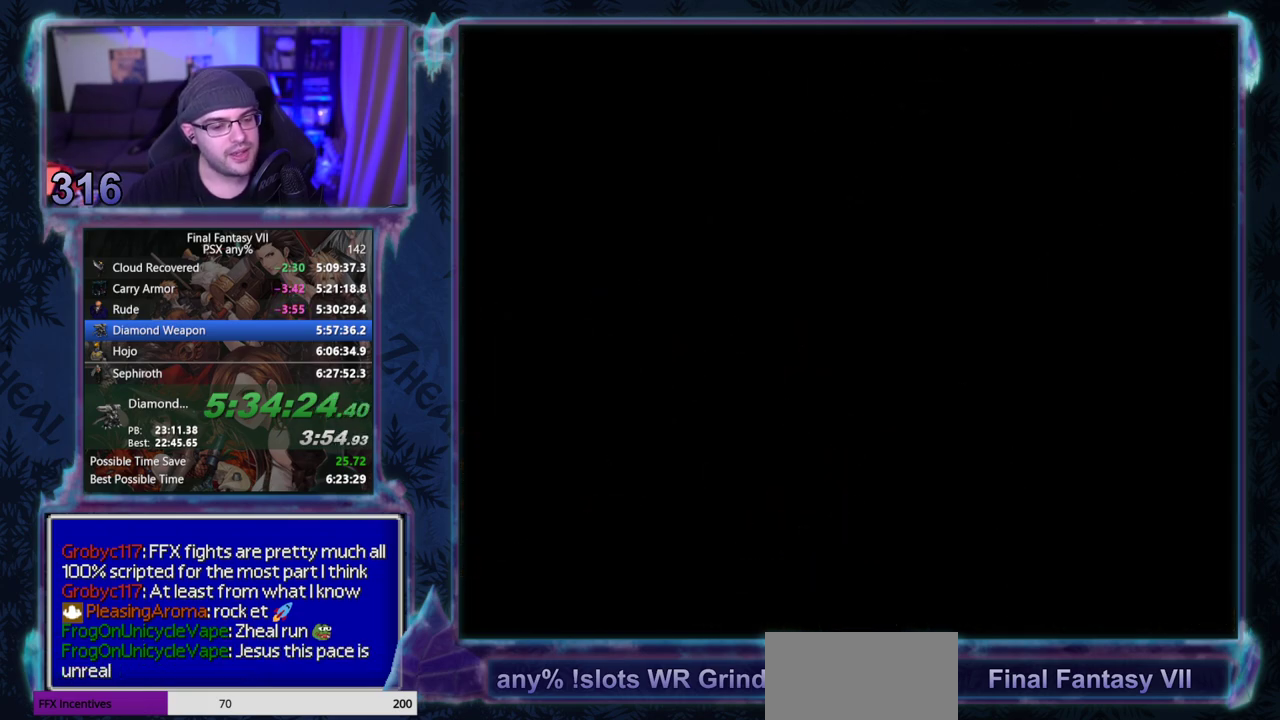
{"buttons": ["CROSS", "DPAD_DOWN"], "left_stick": "center", "events": []}
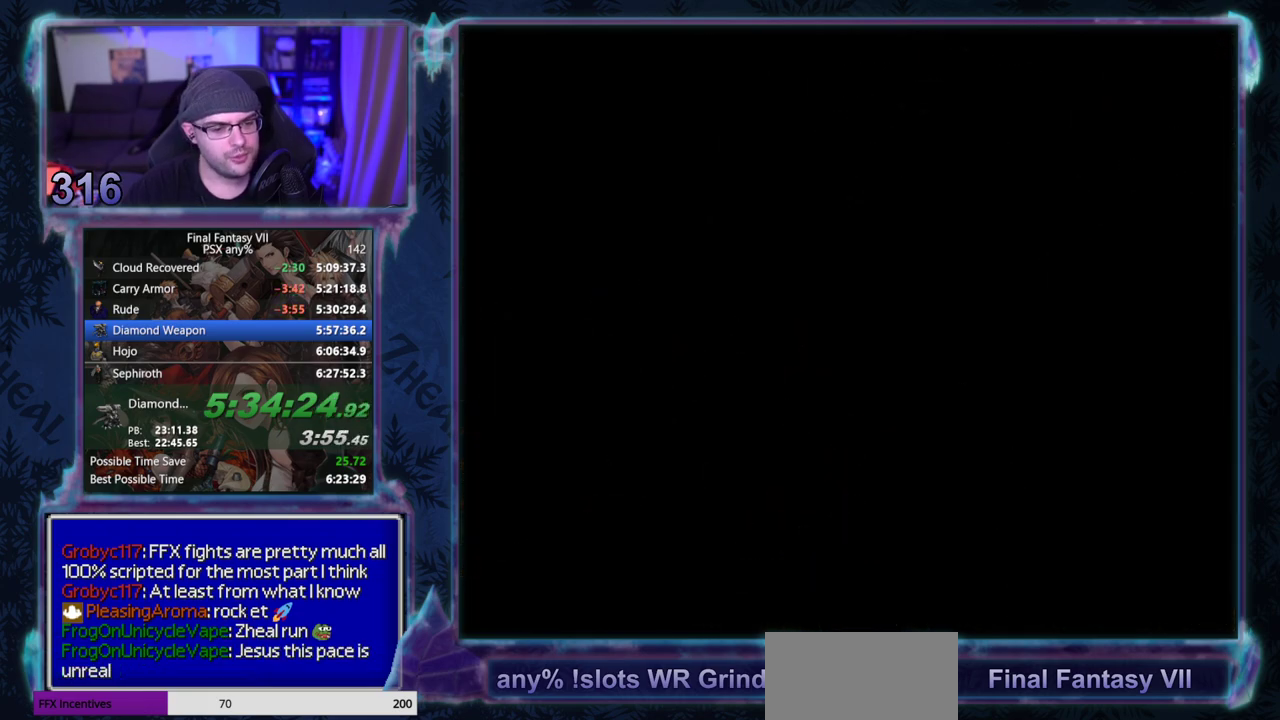
{"buttons": ["CROSS", "DPAD_DOWN"], "left_stick": "center", "events": []}
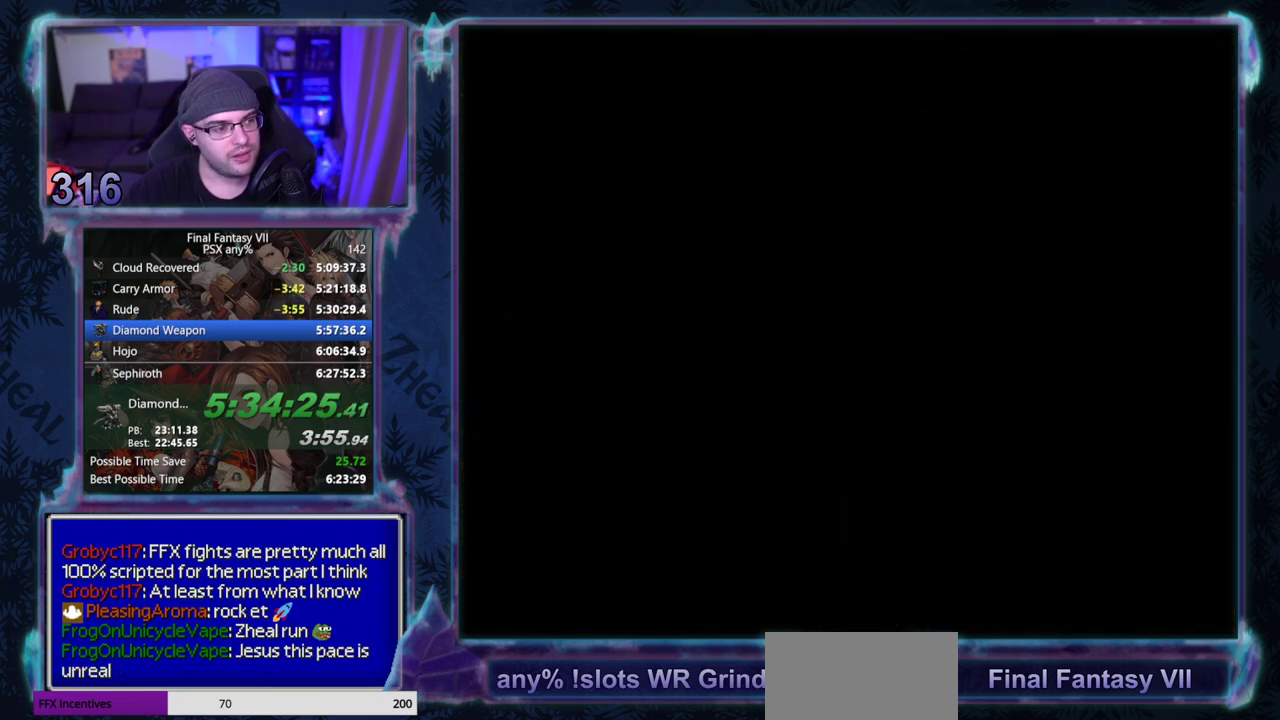
{"buttons": ["CROSS", "DPAD_DOWN"], "left_stick": "center", "events": []}
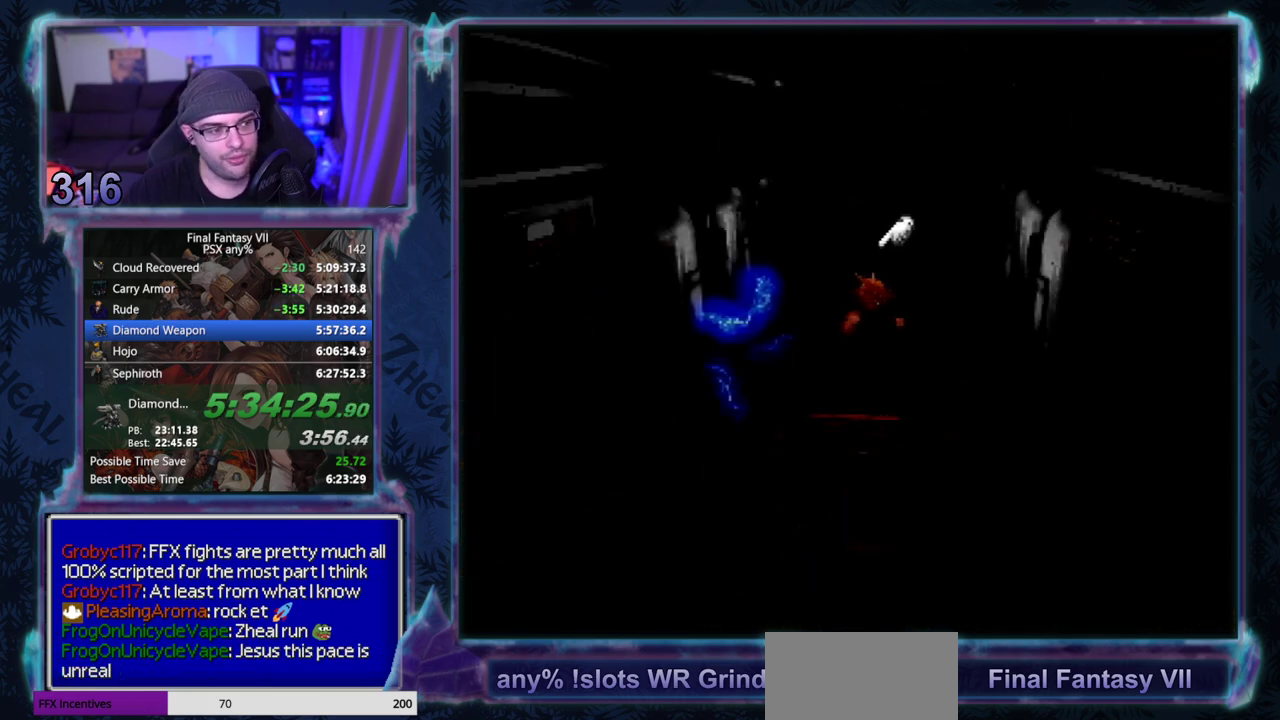
{"buttons": ["CROSS", "DPAD_DOWN"], "left_stick": "center", "events": []}
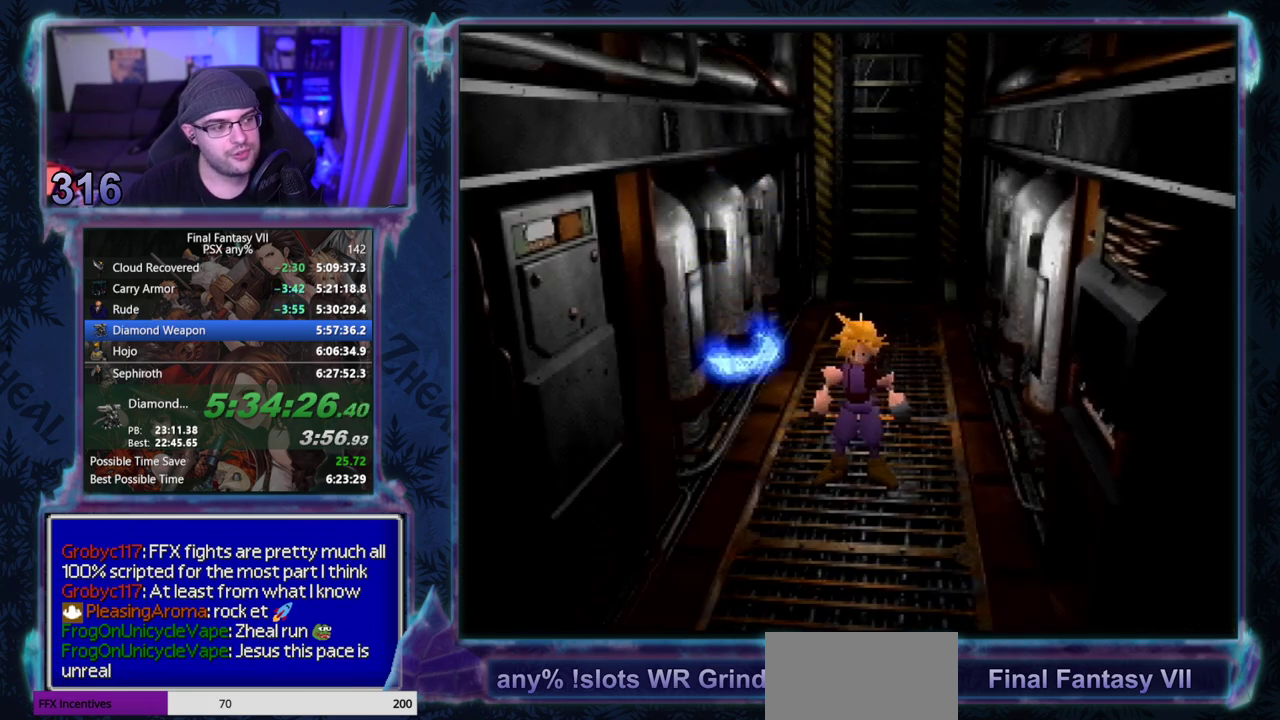
{"buttons": [], "left_stick": "center", "events": [[283, "CROSS", "up"], [283, "DPAD_DOWN", "up"]]}
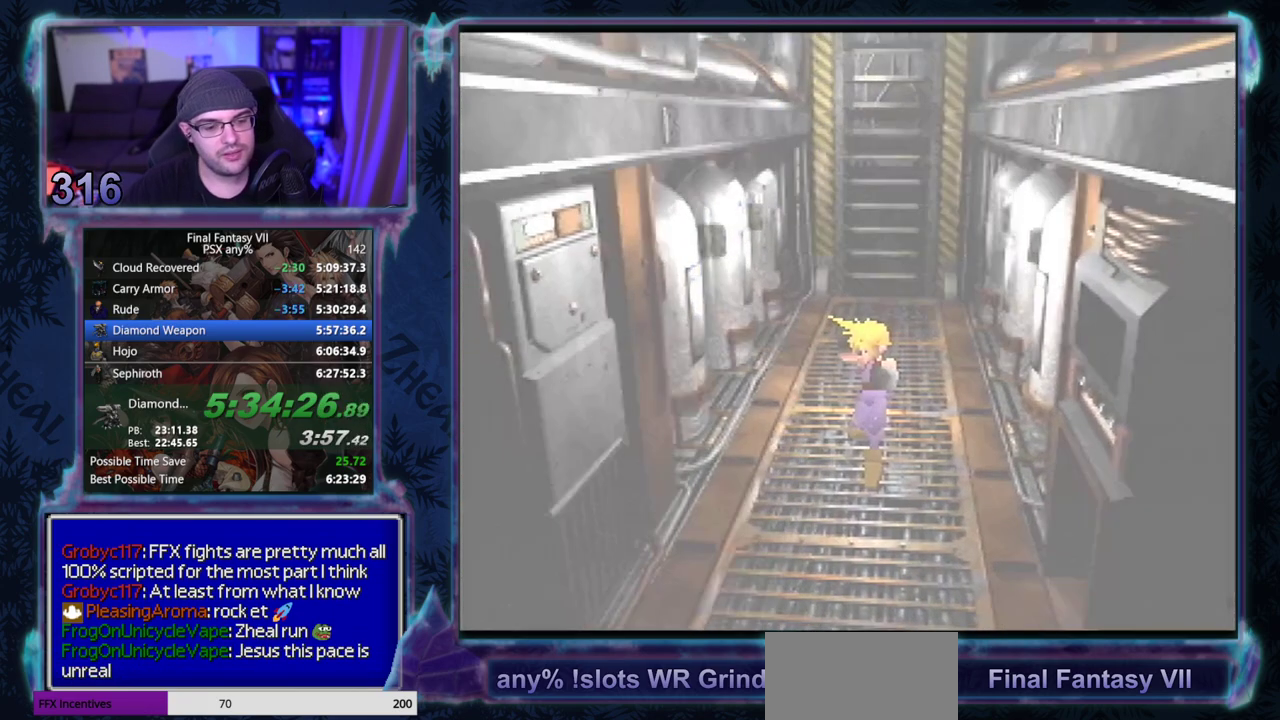
{"buttons": [], "left_stick": "center", "events": []}
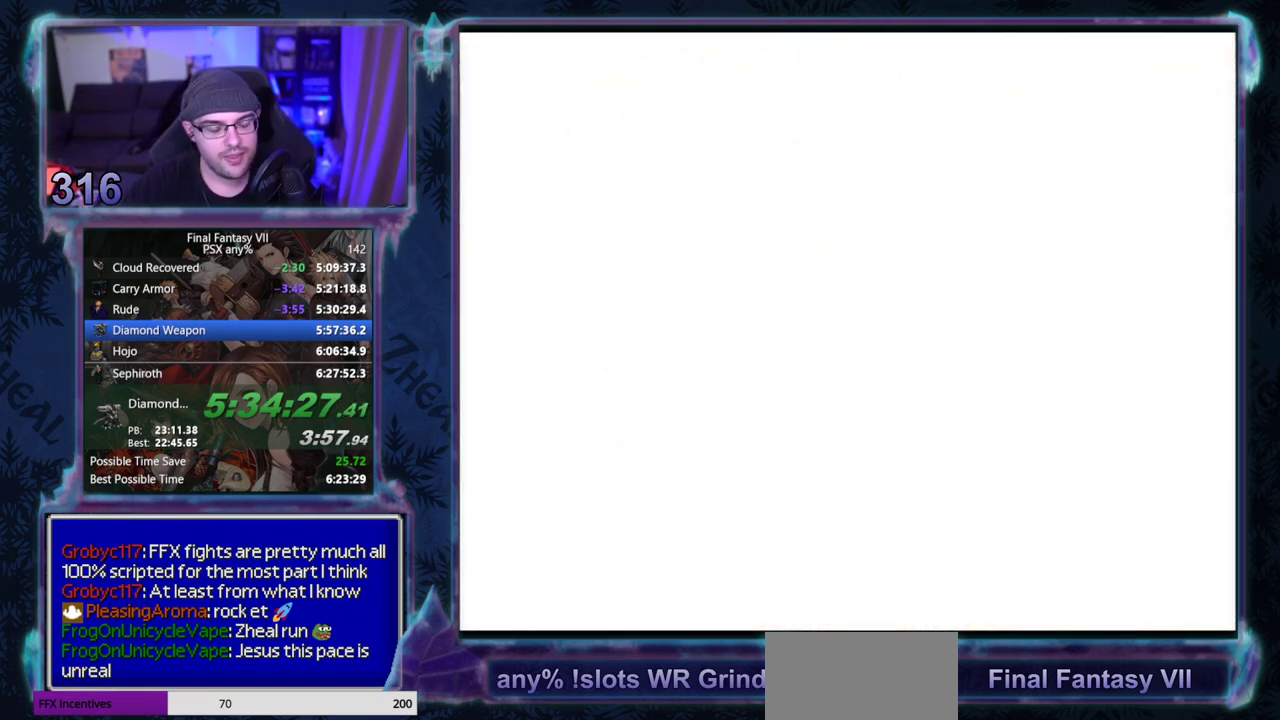
{"buttons": ["CIRCLE"], "left_stick": "center", "events": [[317, "CIRCLE", "down"], [333, "CIRCLE", "up"], [383, "CIRCLE", "down"], [433, "CIRCLE", "up"], [483, "CIRCLE", "down"]]}
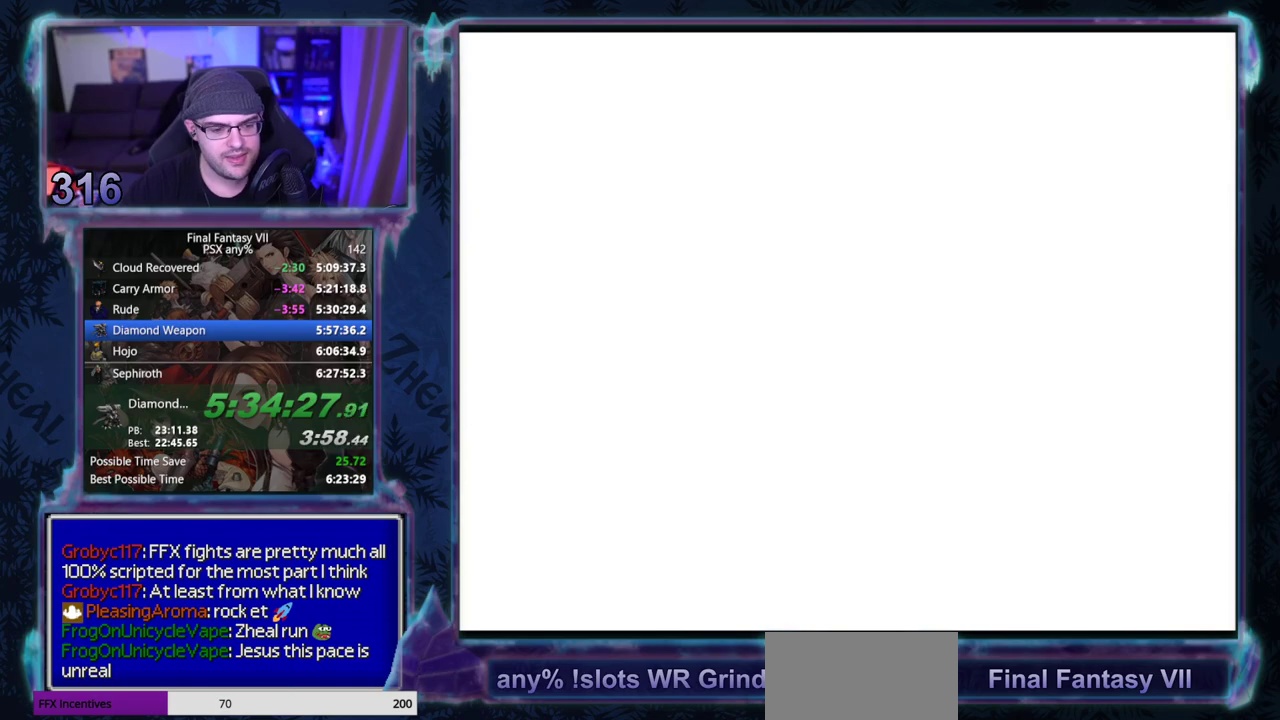
{"buttons": [], "left_stick": "center"}
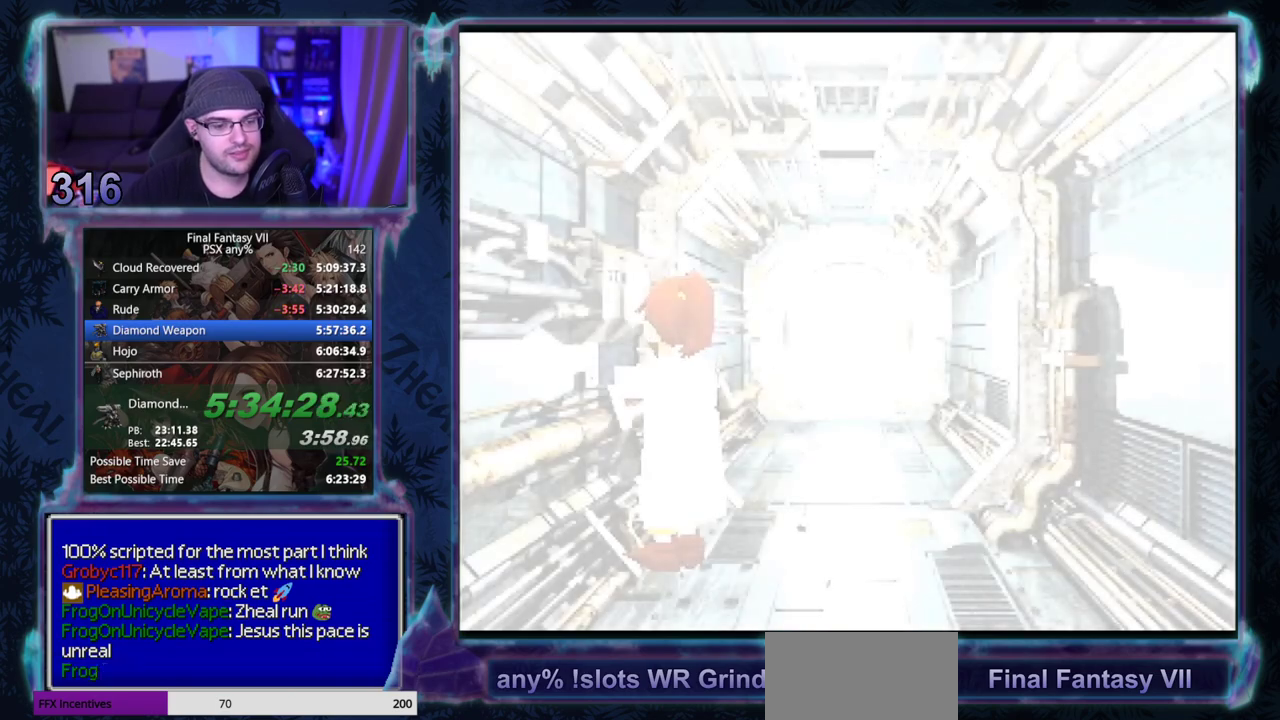
{"buttons": ["CIRCLE"], "left_stick": "center"}
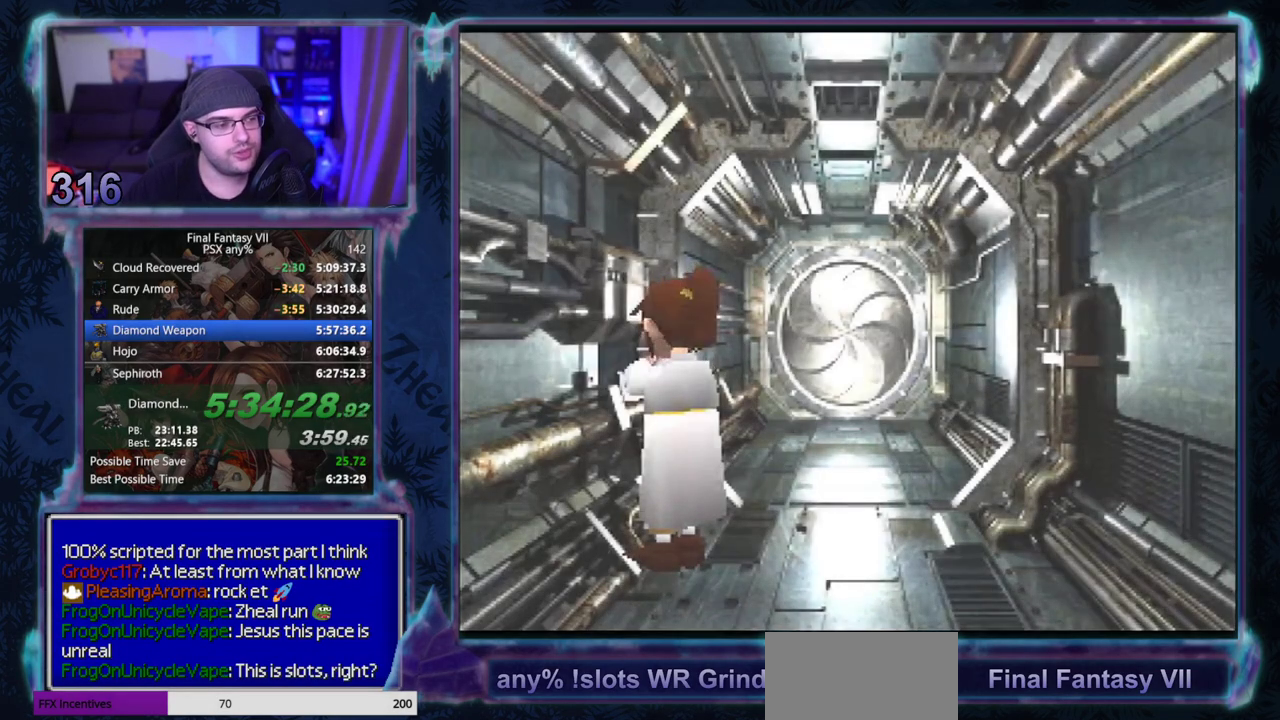
{"buttons": [], "left_stick": "center"}
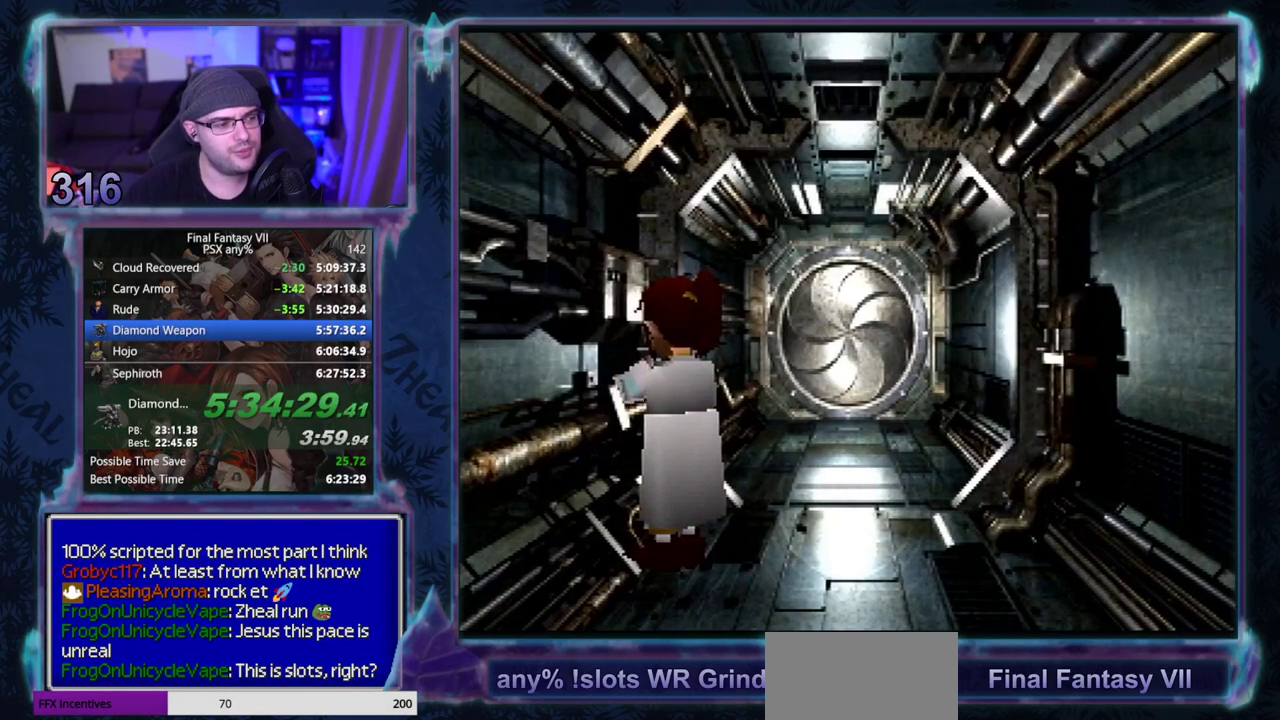
{"buttons": ["CIRCLE"], "left_stick": "center"}
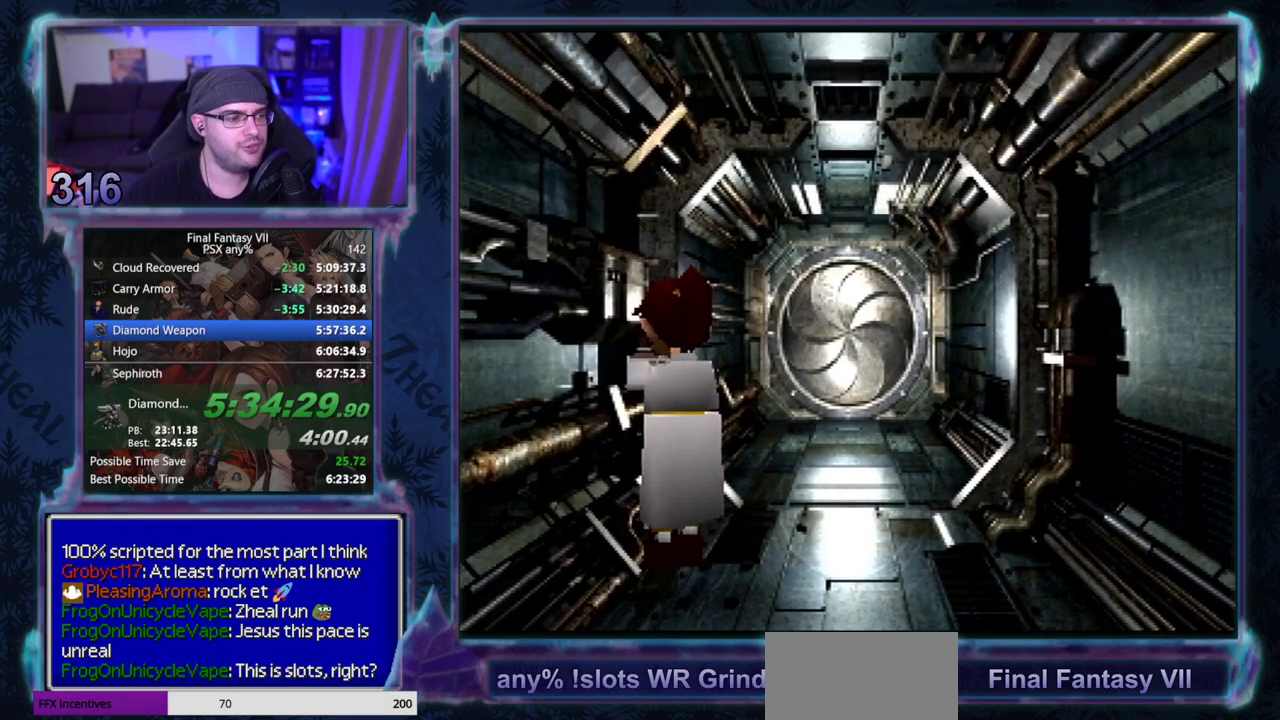
{"buttons": [], "left_stick": "center", "events": [[117, "CIRCLE", "up"]]}
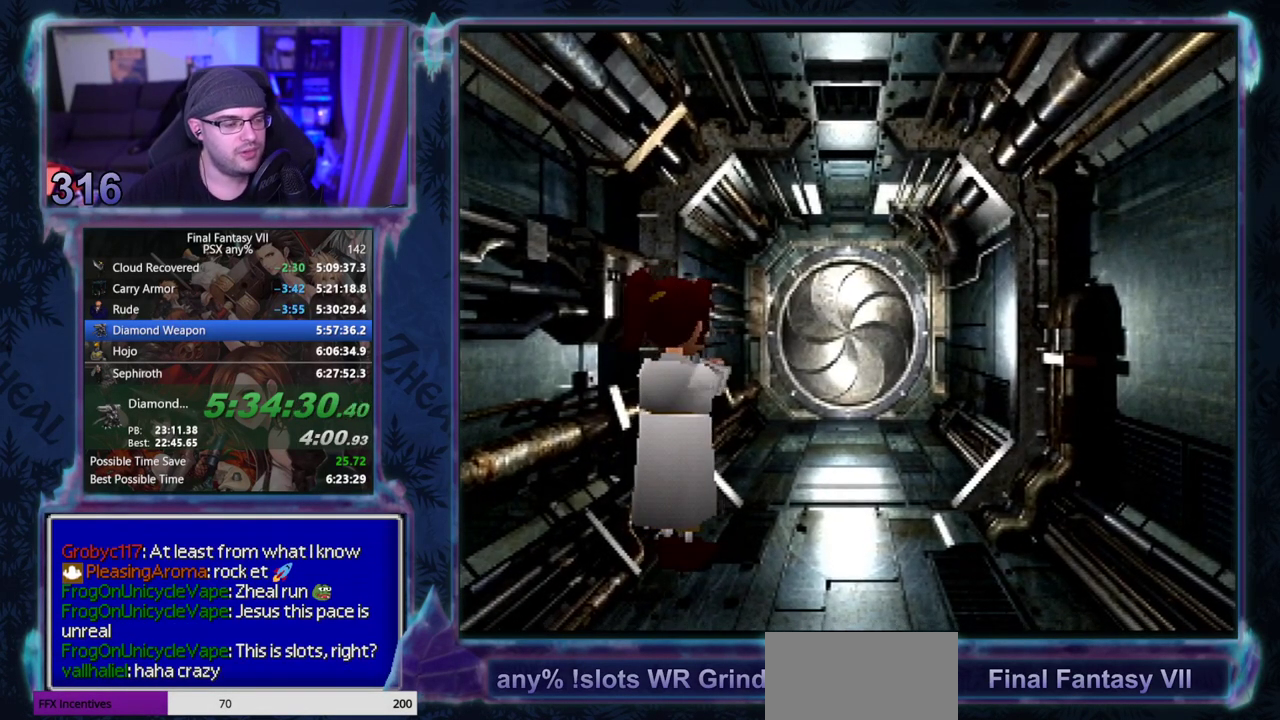
{"buttons": ["CIRCLE"], "left_stick": "center", "events": [[33, "CIRCLE", "down"], [83, "CIRCLE", "up"], [233, "CIRCLE", "down"], [350, "CIRCLE", "up"], [433, "CIRCLE", "down"]]}
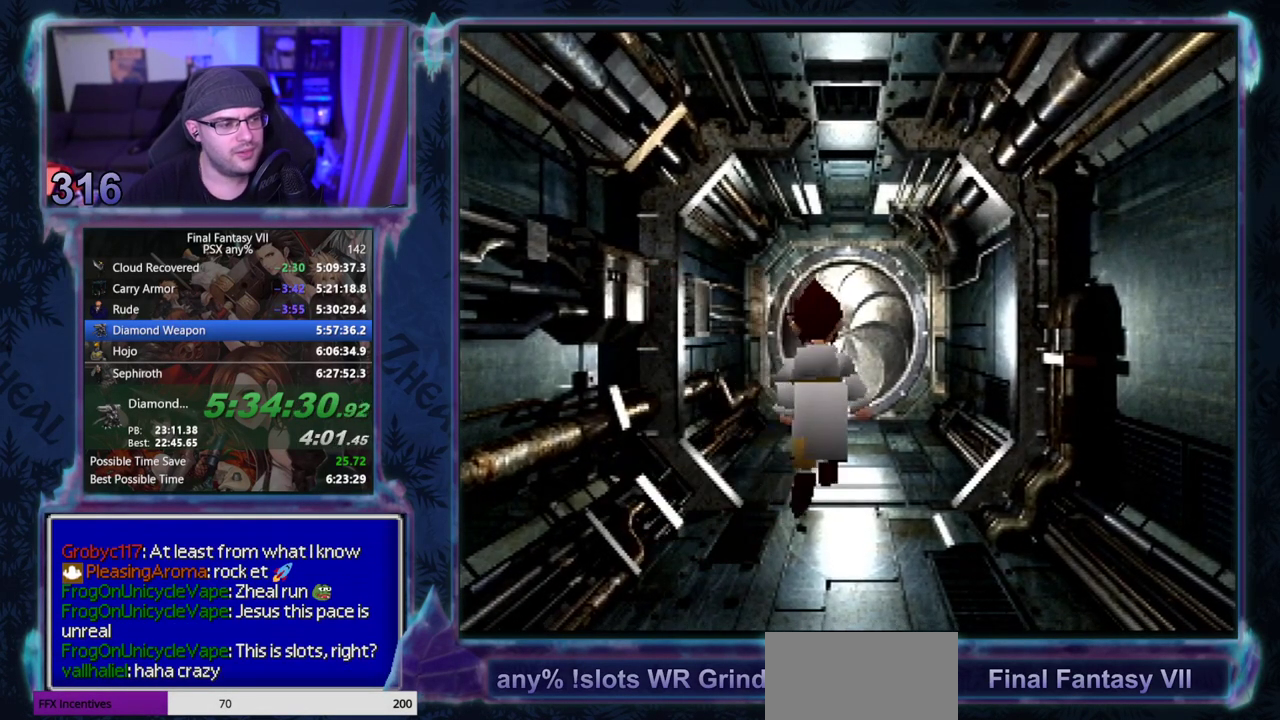
{"buttons": ["CIRCLE"], "left_stick": "center", "events": []}
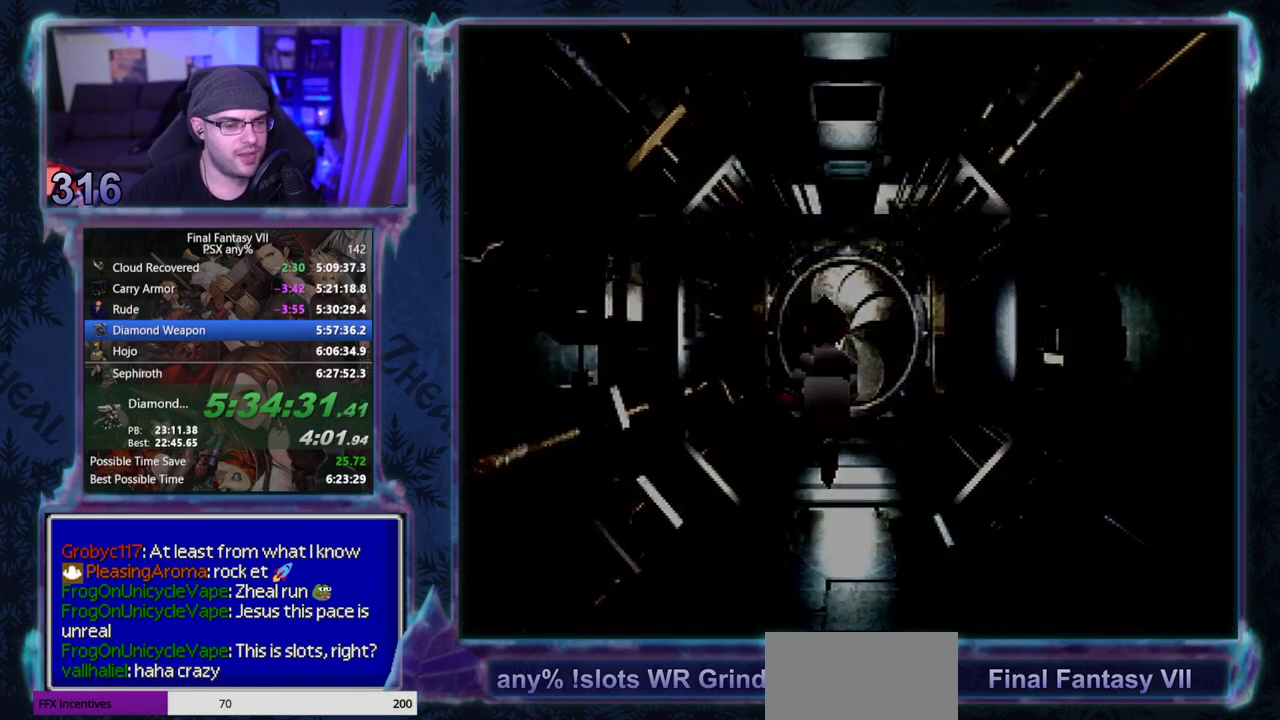
{"buttons": [], "left_stick": "center"}